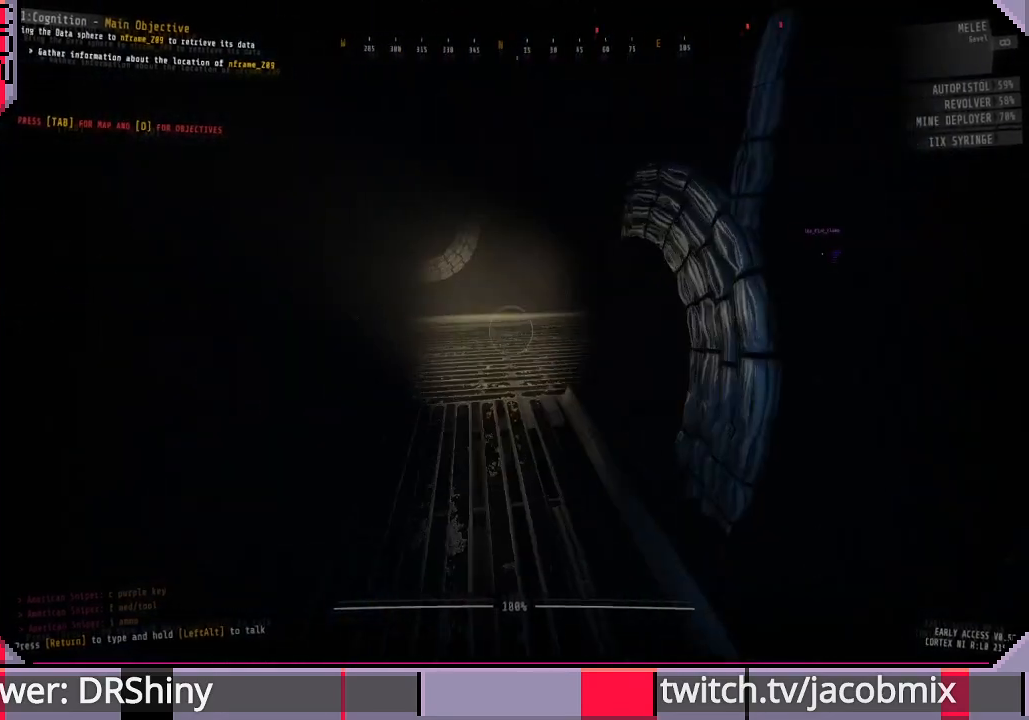
Gameplay with keyboard and mouse; each line is a JSON object with the keys and mouse buttons held at the frame after it. "events" lists presses ("down") and releases ("up") of "a", "c", "ctrl", "d", "e", "f", "q", "r", "s", "shift", "space", "t", "tab", "w", "x", "z", "mouse_left", "mouse_wheel", "mouse_right", "mouse_mb4" and "mouse_mb5" between this image and that frame as [ms after this image, input, new state], when the widget could be followed in between. "mouse_left", "mouse_wheel", "mouse_right", "mouse_mb4", "mouse_mb5" = the "left", "wheel", "right", "mb4", "mb5" buttons of the "mouse" list. No other keys are recorded. "wheel" means that the mouse wheel is clicked or scrolled. Mouse movement is not recorded.
{"keys": ["shift", "w"], "mouse": [], "events": [[433, "shift", "down"]]}
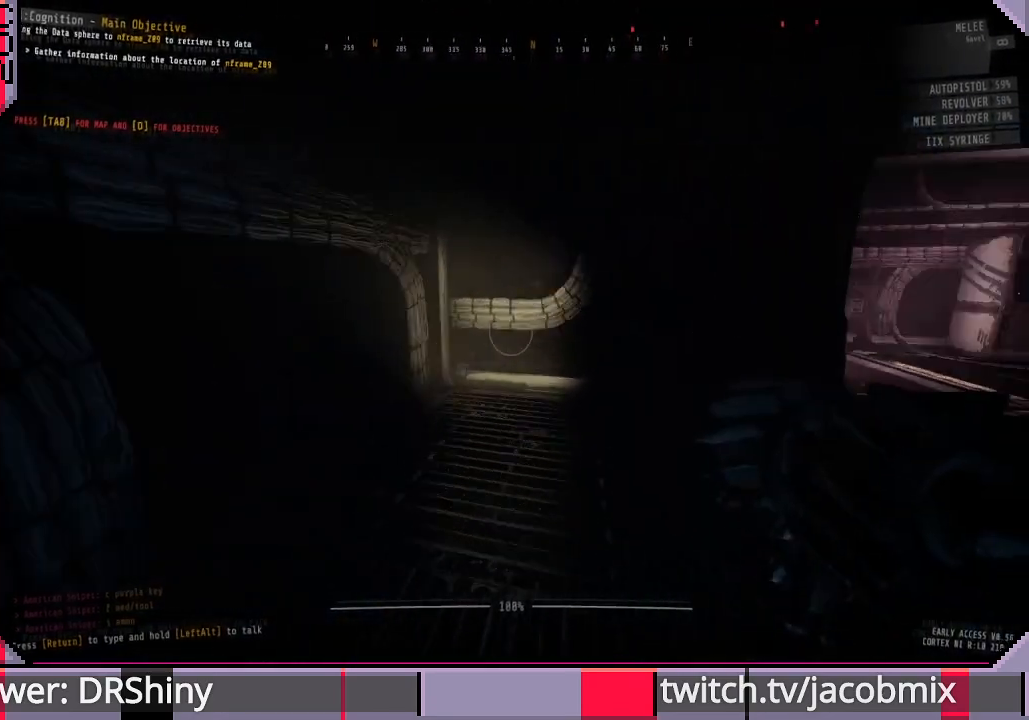
{"keys": ["shift", "w"], "mouse": [], "events": []}
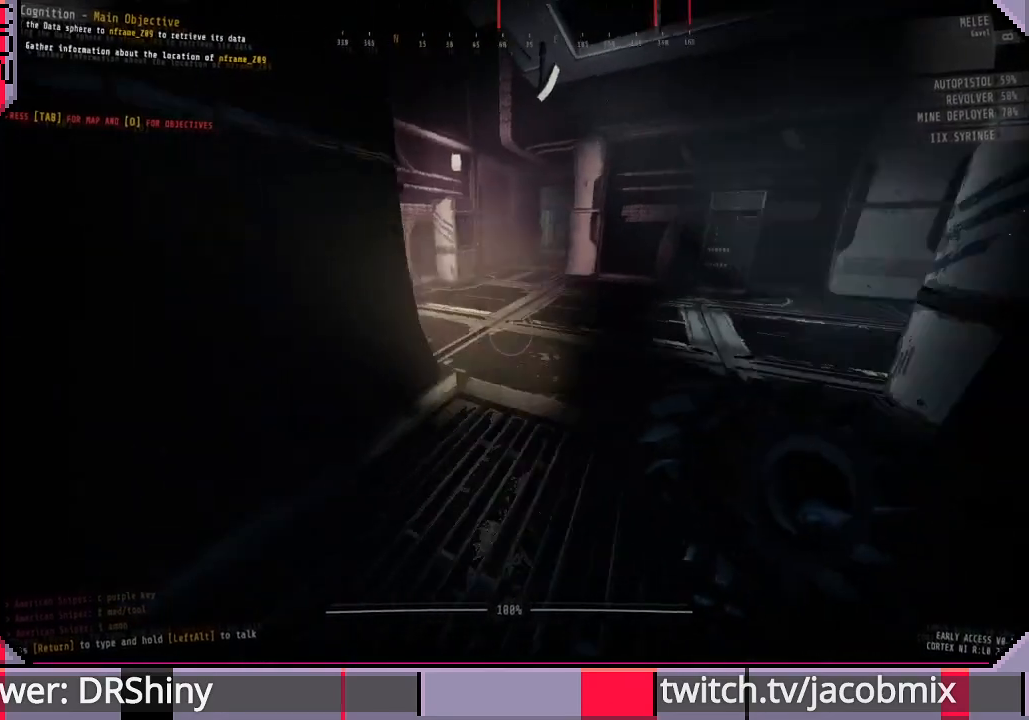
{"keys": ["d", "shift", "w"], "mouse": [], "events": [[500, "d", "down"]]}
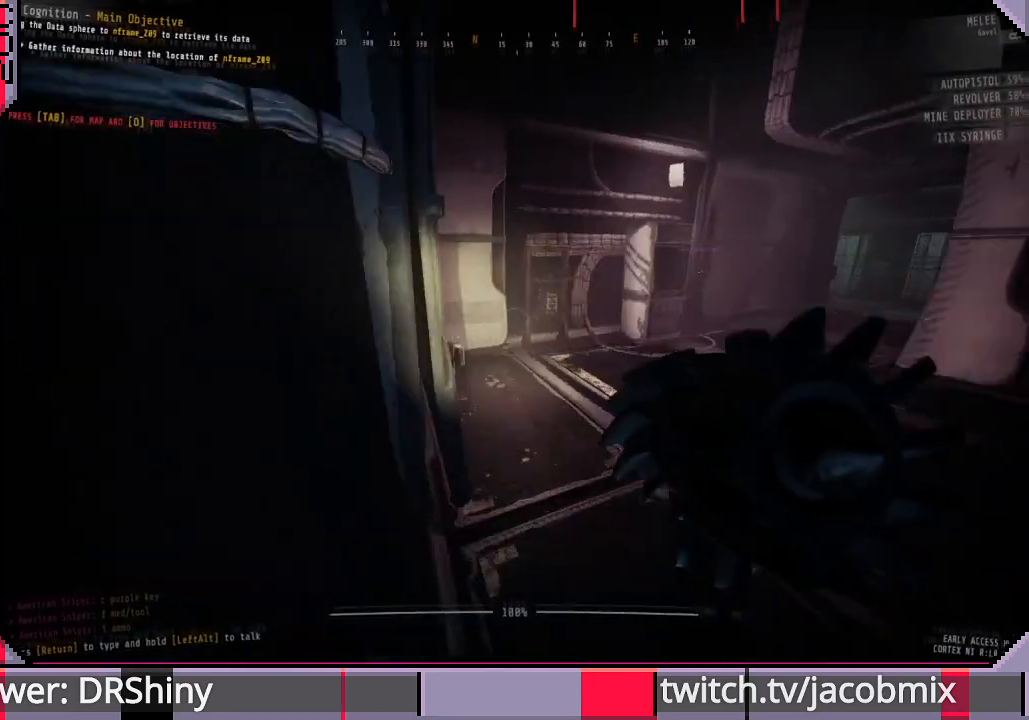
{"keys": ["d"], "mouse": [], "events": [[100, "shift", "up"], [133, "d", "up"], [200, "w", "up"], [400, "d", "down"]]}
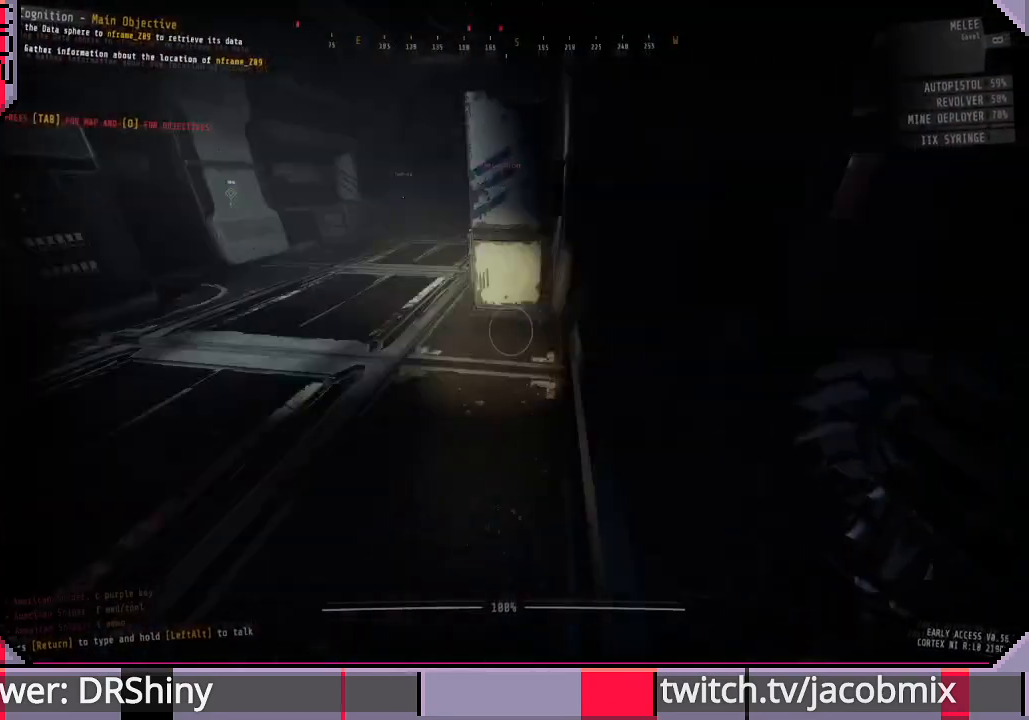
{"keys": ["shift", "w"], "mouse": [], "events": [[67, "w", "down"], [200, "d", "up"], [200, "shift", "down"]]}
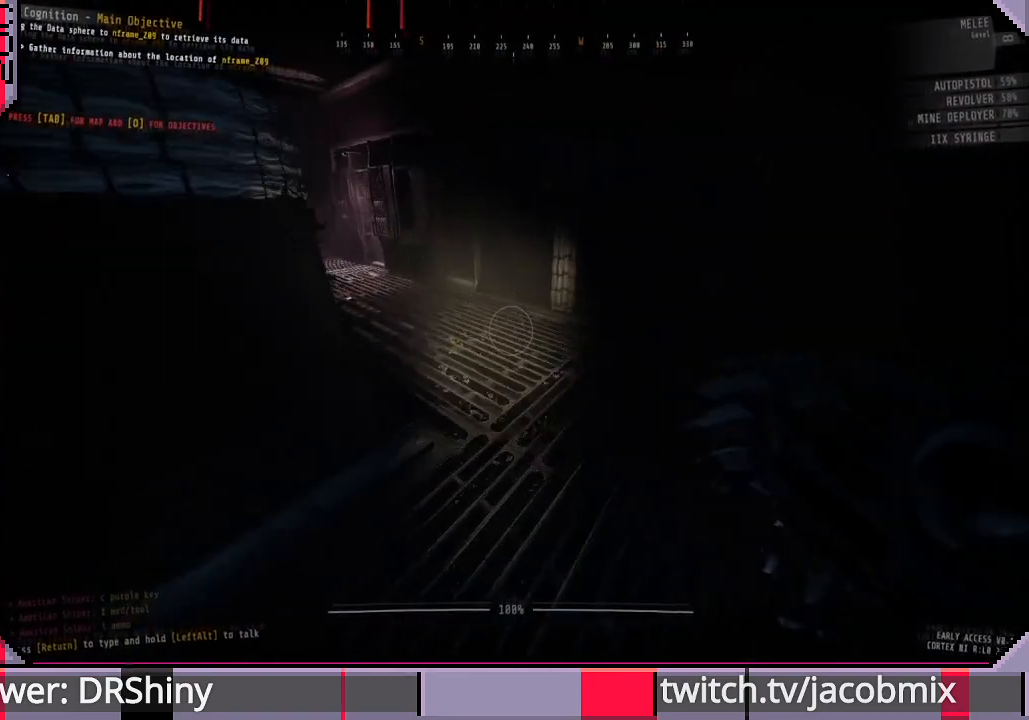
{"keys": ["d", "shift", "w"], "mouse": [], "events": [[500, "d", "down"]]}
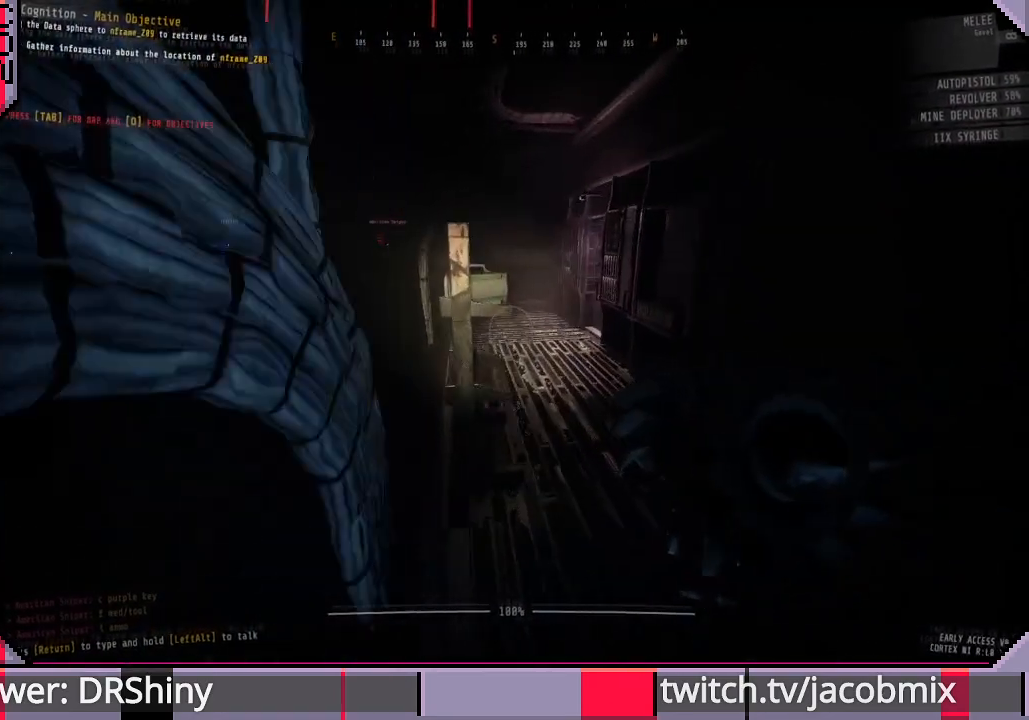
{"keys": ["shift", "w"], "mouse": [], "events": [[167, "d", "up"]]}
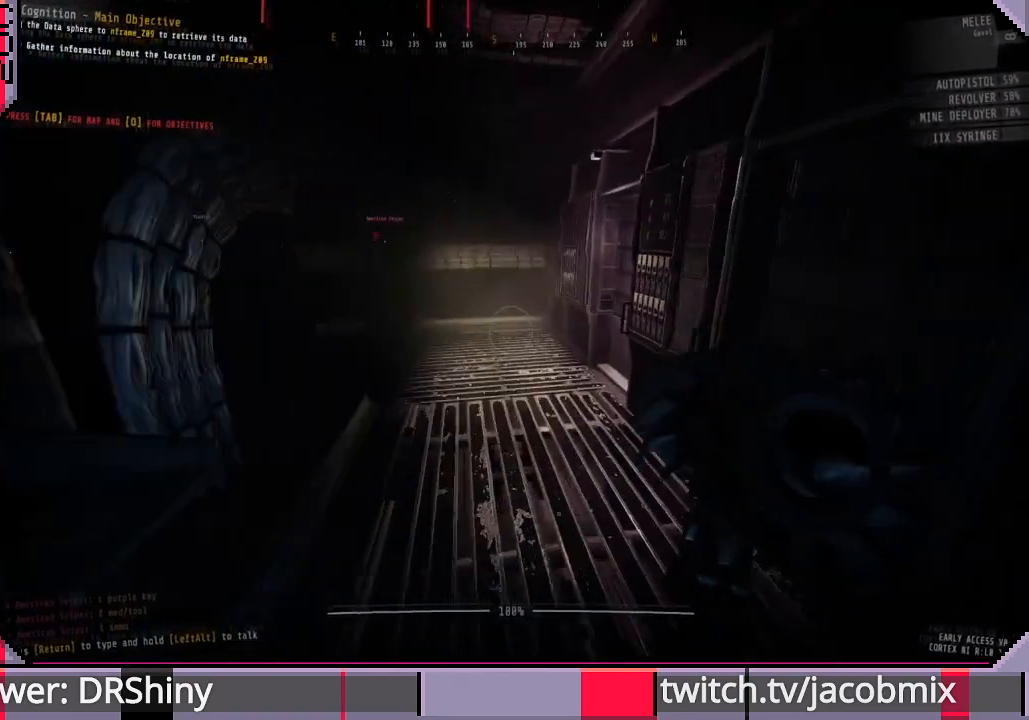
{"keys": ["a", "shift", "w"], "mouse": [], "events": [[367, "a", "down"]]}
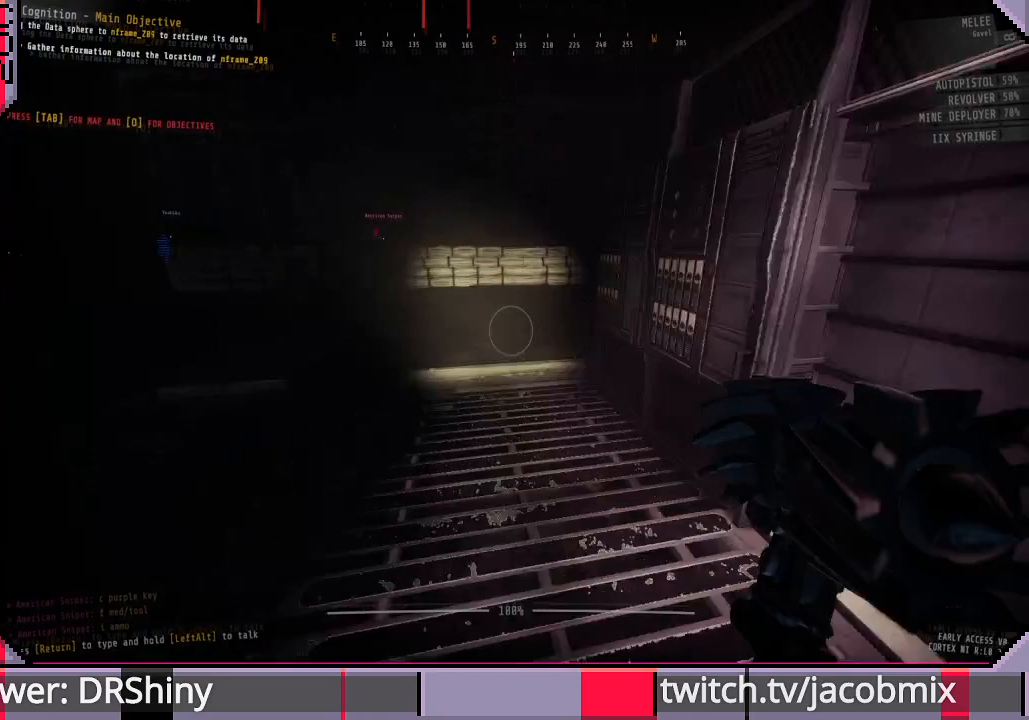
{"keys": ["w"], "mouse": [], "events": [[267, "shift", "up"], [367, "a", "up"]]}
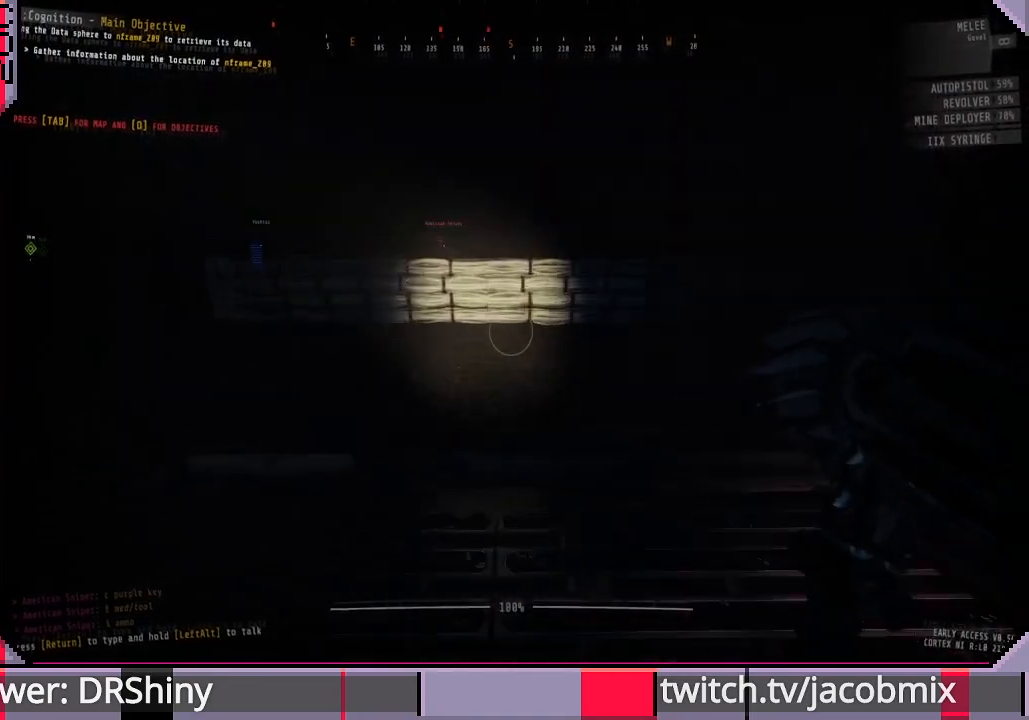
{"keys": ["a", "w"], "mouse": [], "events": [[400, "a", "down"]]}
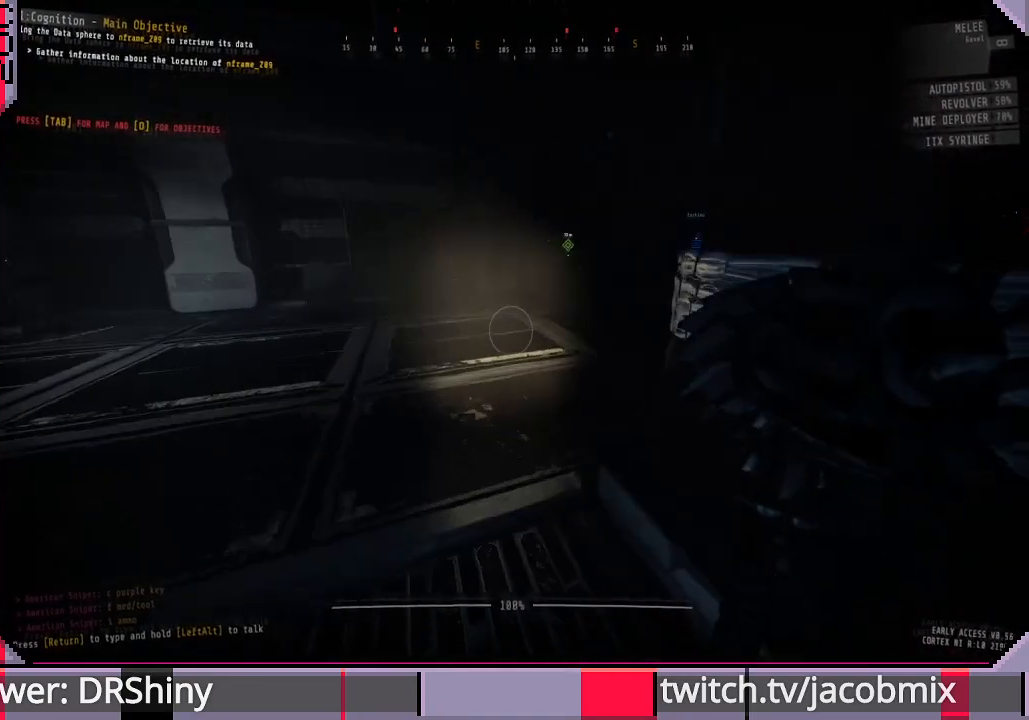
{"keys": ["a", "w"], "mouse": [], "events": [[133, "a", "up"], [300, "f", "down"], [367, "f", "up"], [467, "a", "down"]]}
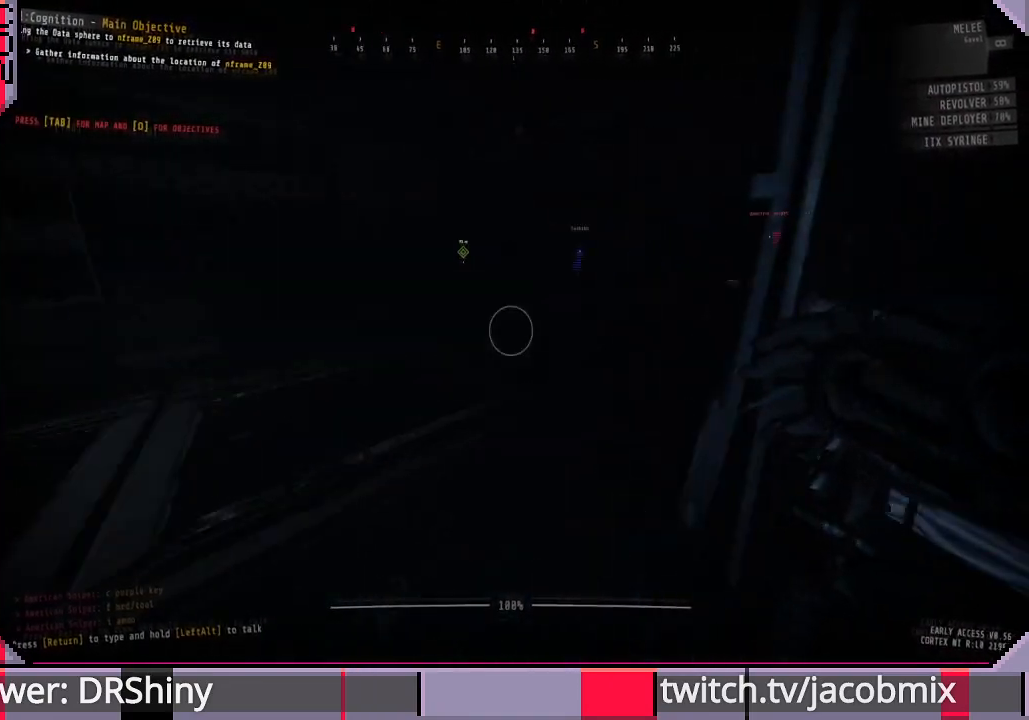
{"keys": ["a", "w"], "mouse": [], "events": [[200, "shift", "down"], [467, "shift", "up"]]}
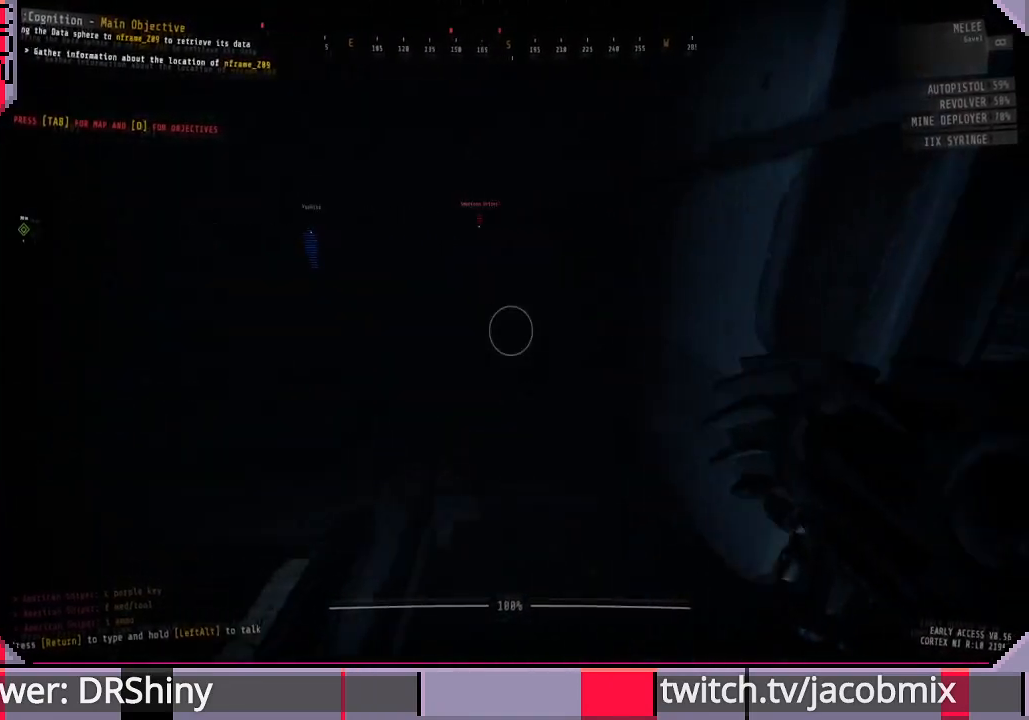
{"keys": ["w"], "mouse": [], "events": [[33, "a", "up"]]}
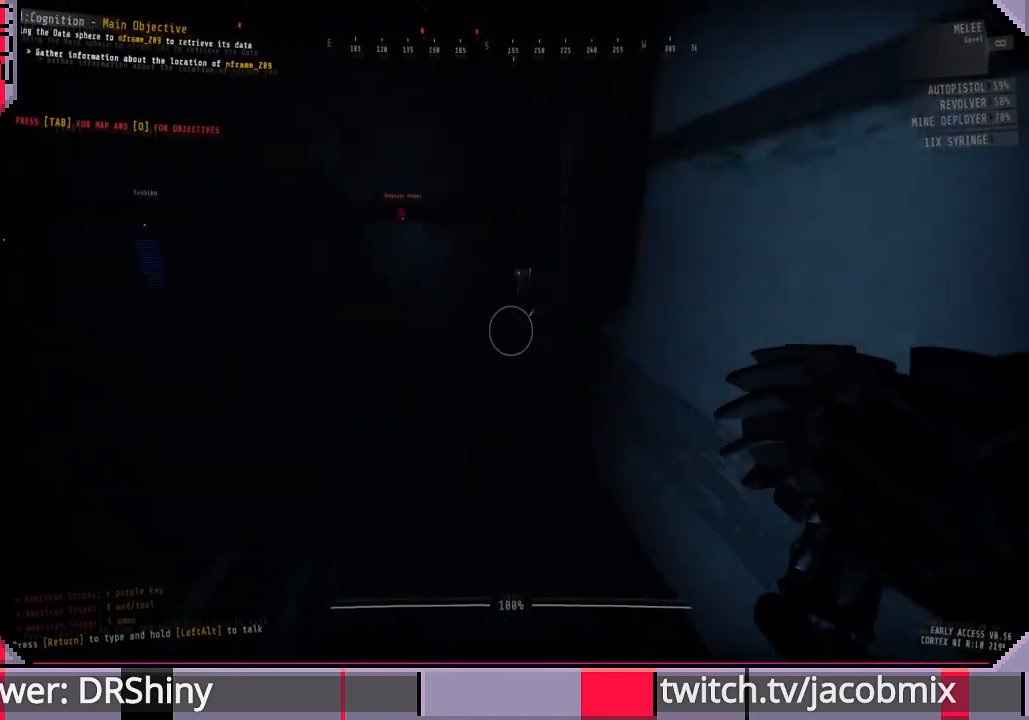
{"keys": [], "mouse": ["left"], "events": [[33, "ctrl", "down"], [167, "ctrl", "up"], [267, "w", "up"], [300, "mouse_left", "down"]]}
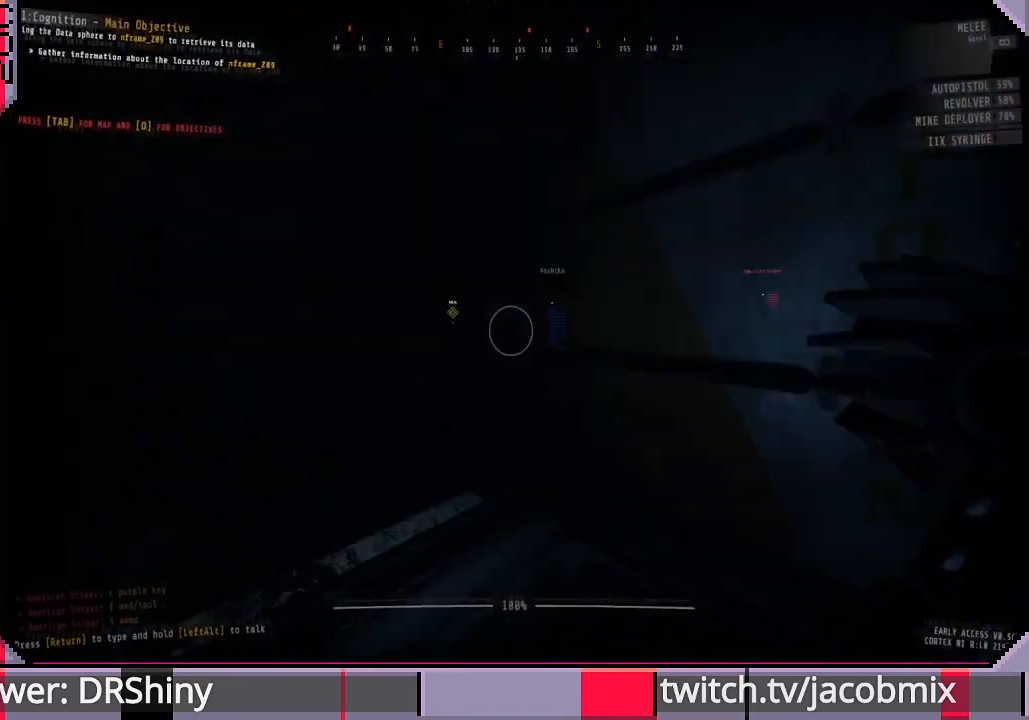
{"keys": [], "mouse": ["left"], "events": [[100, "d", "down"], [167, "d", "up"]]}
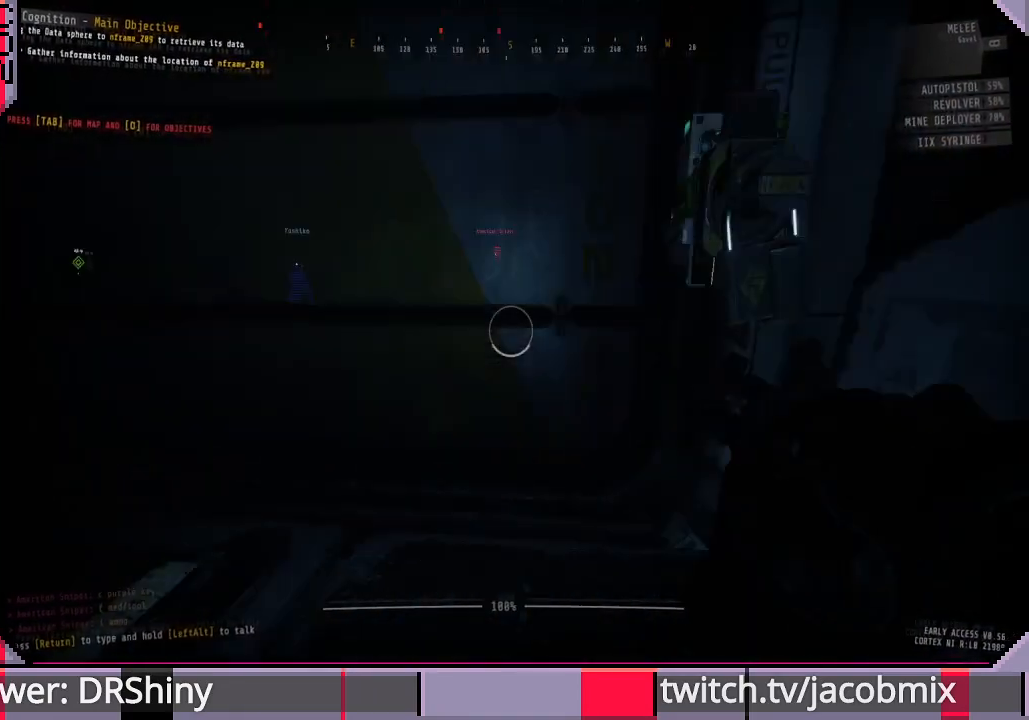
{"keys": [], "mouse": ["left"], "events": [[200, "d", "down"], [300, "w", "down"], [333, "d", "up"], [367, "w", "up"]]}
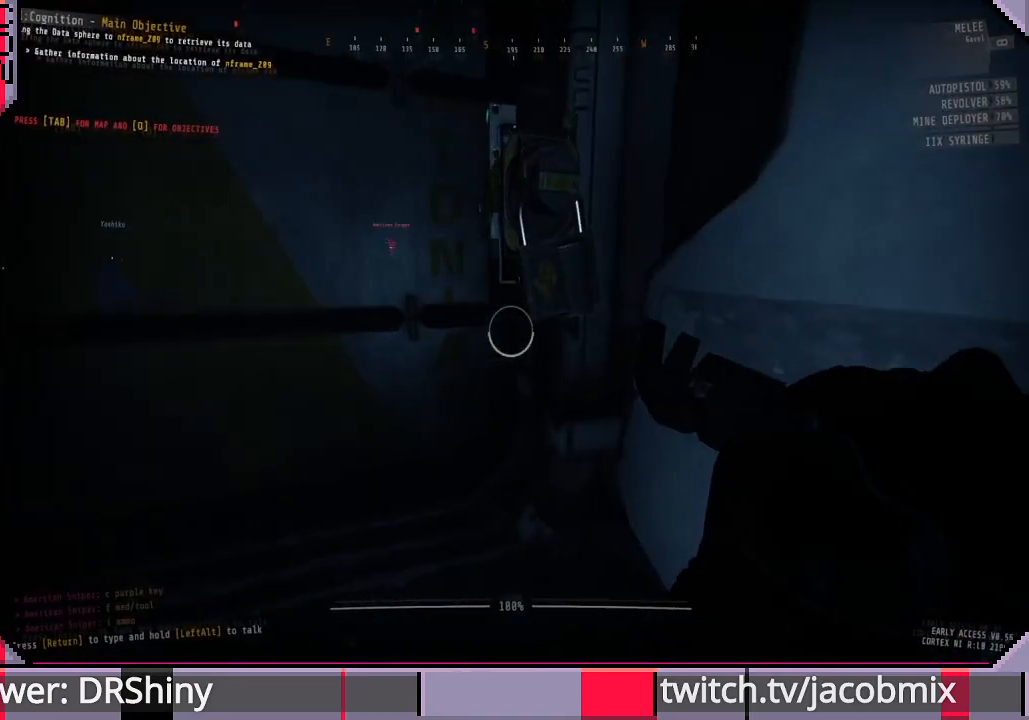
{"keys": [], "mouse": ["left"], "events": [[433, "w", "down"], [500, "w", "up"]]}
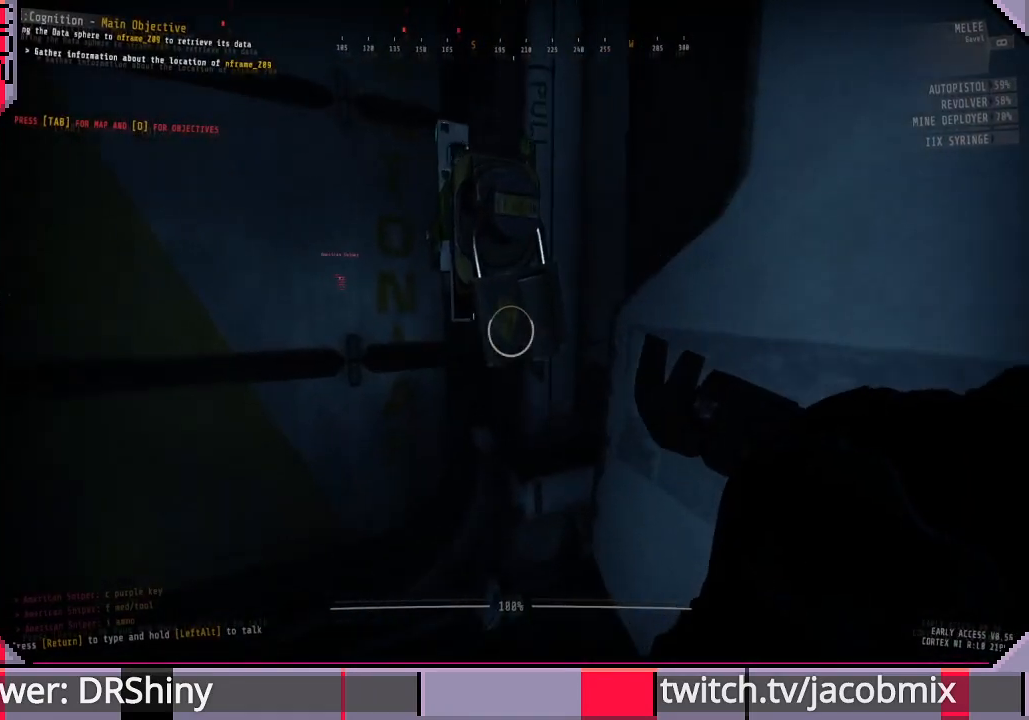
{"keys": [], "mouse": ["left"], "events": []}
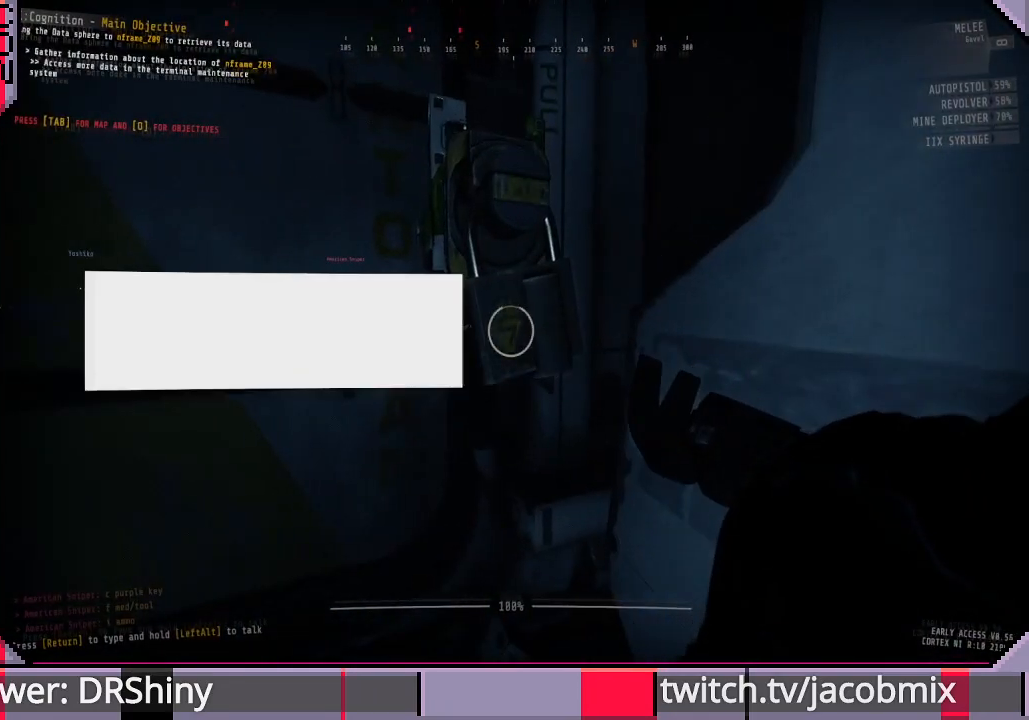
{"keys": [], "mouse": [], "events": [[167, "mouse_left", "up"]]}
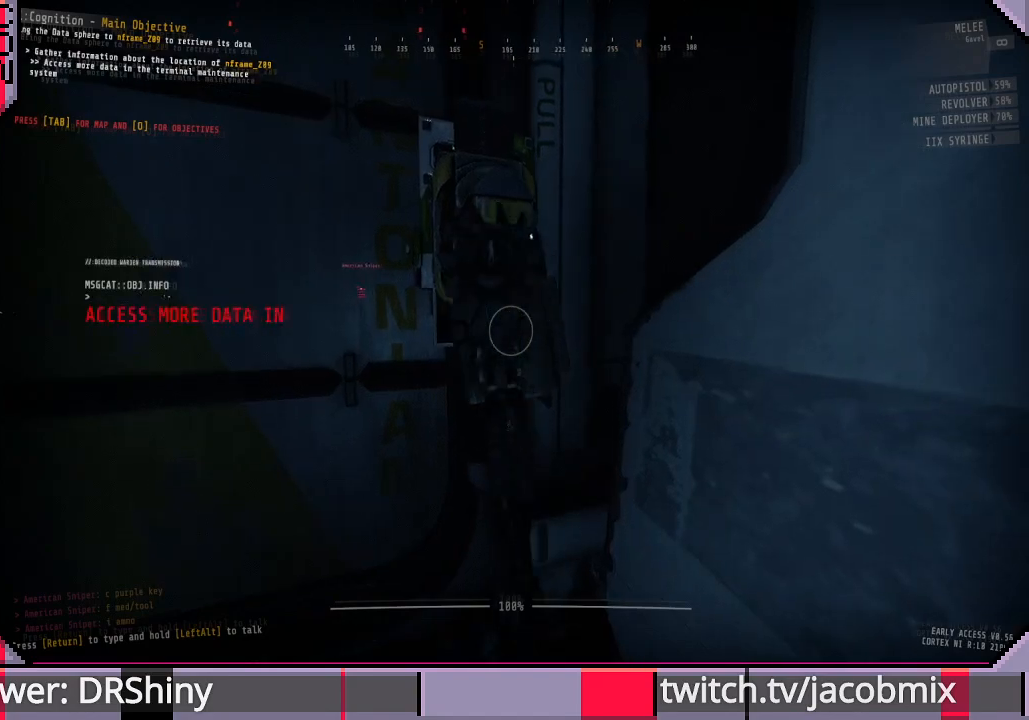
{"keys": [], "mouse": [], "events": [[167, "e", "down"], [267, "e", "up"]]}
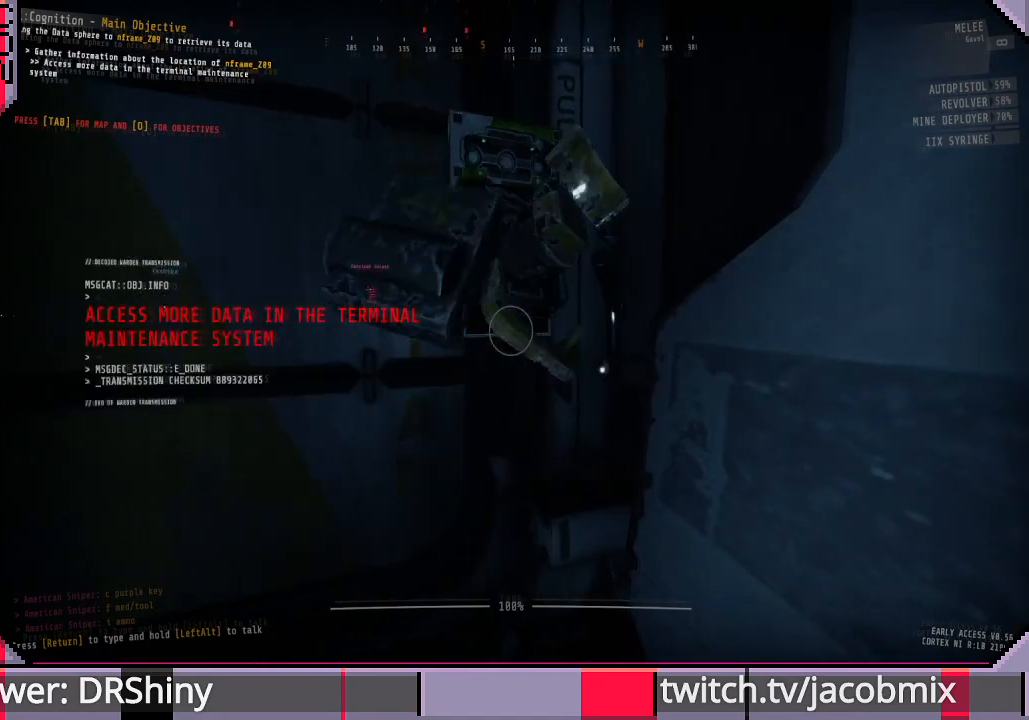
{"keys": [], "mouse": [], "events": []}
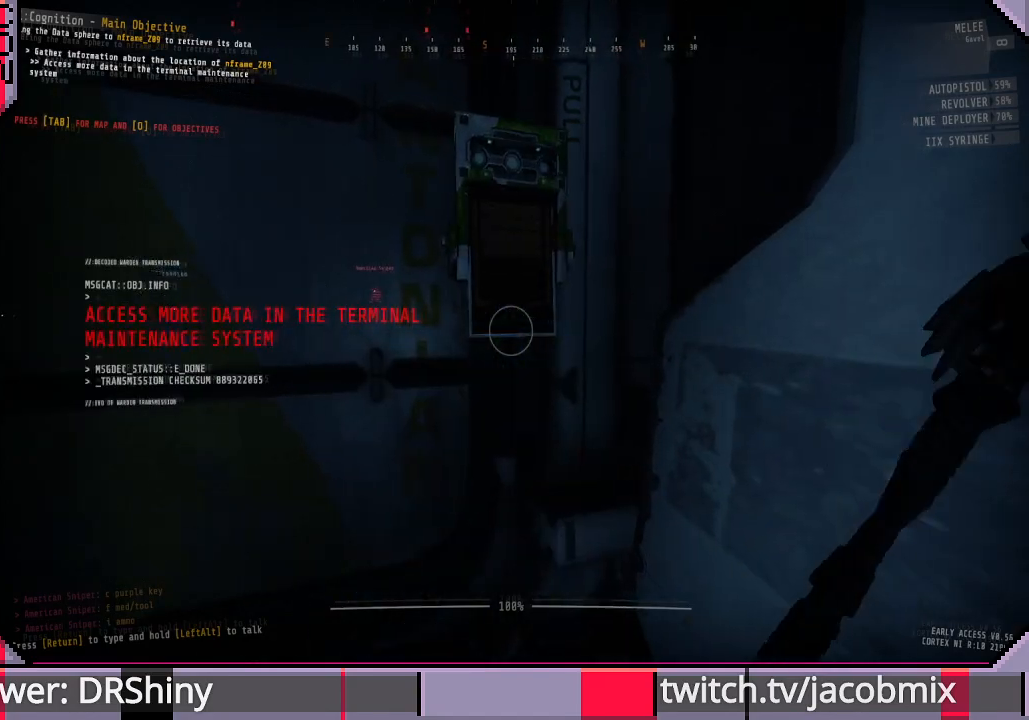
{"keys": [], "mouse": [], "events": []}
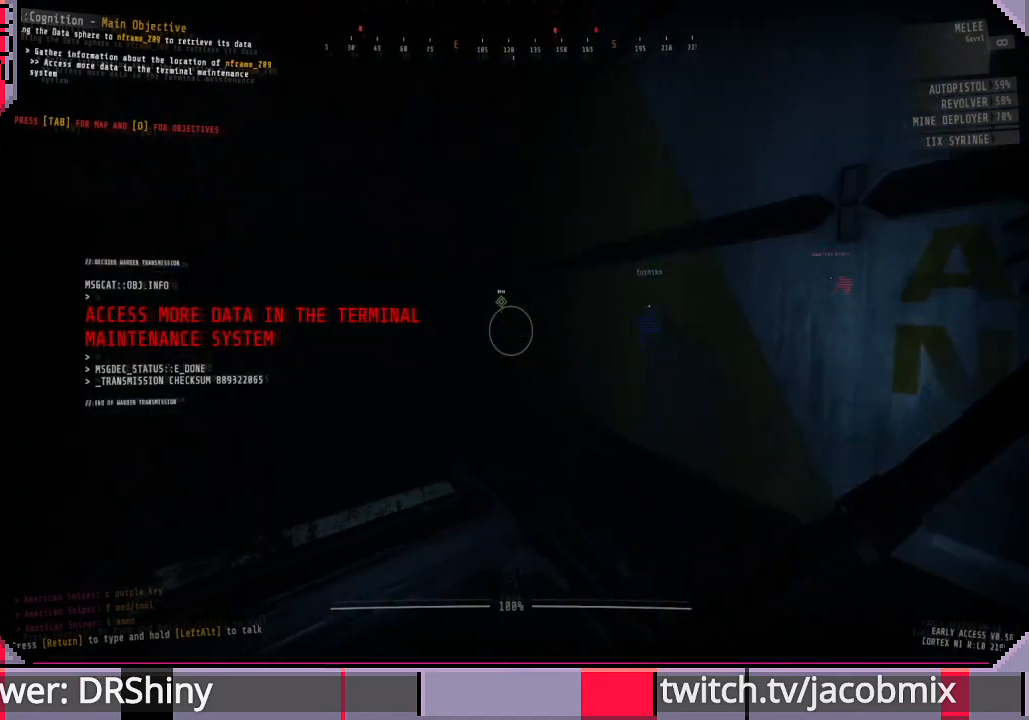
{"keys": [], "mouse": [], "events": []}
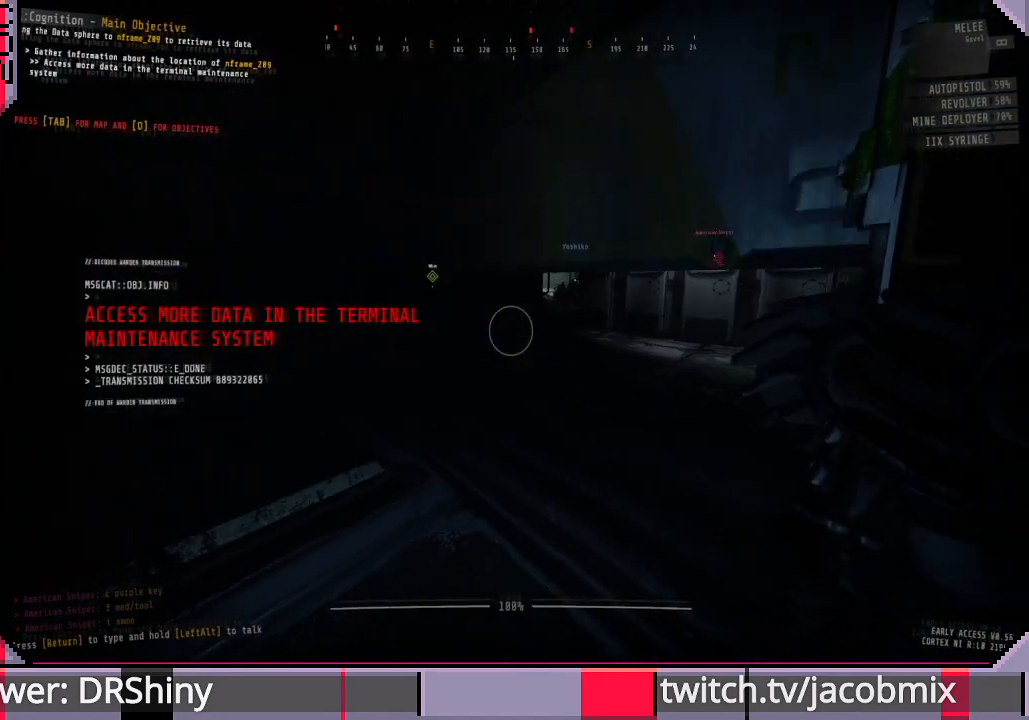
{"keys": ["w"], "mouse": [], "events": [[267, "w", "down"]]}
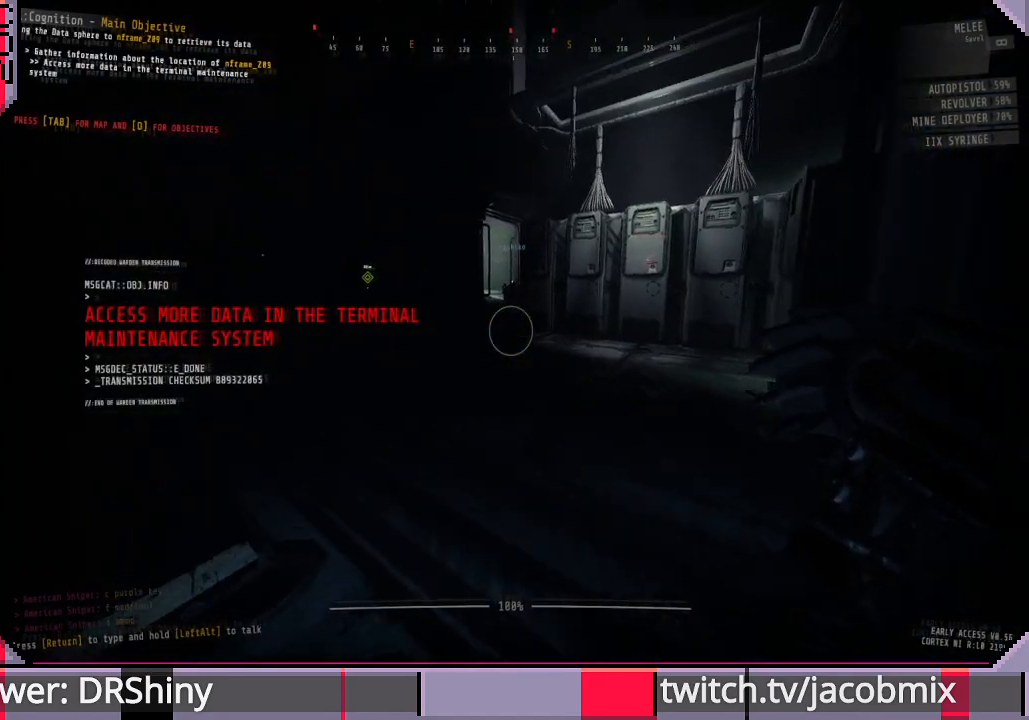
{"keys": ["w"], "mouse": [], "events": [[67, "a", "down"], [200, "a", "up"]]}
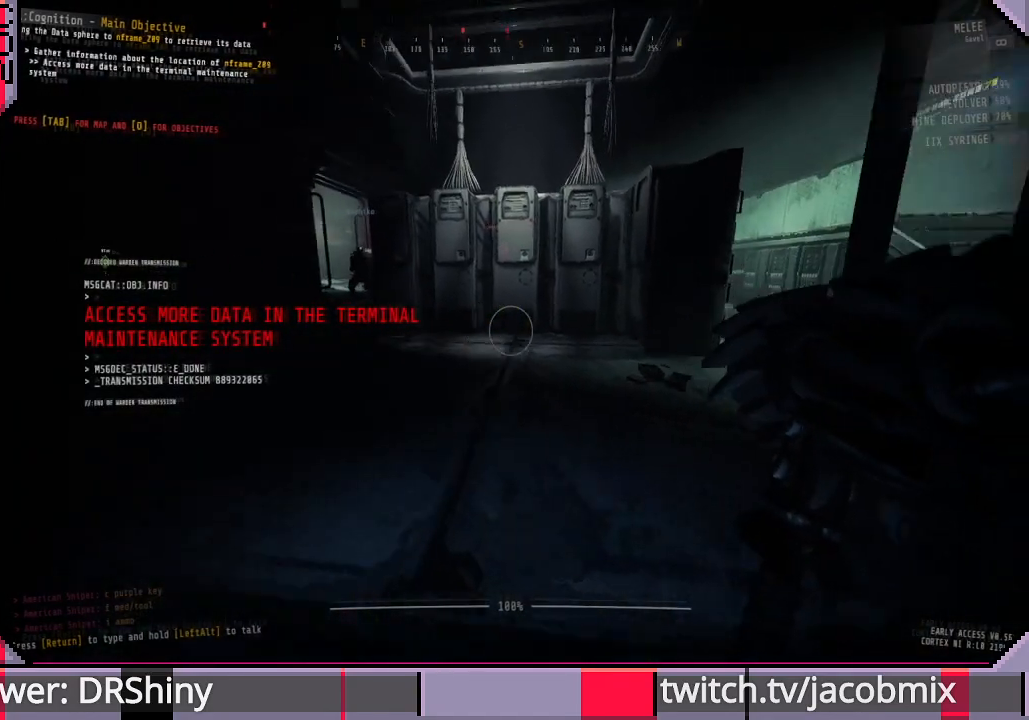
{"keys": ["w"], "mouse": [], "events": []}
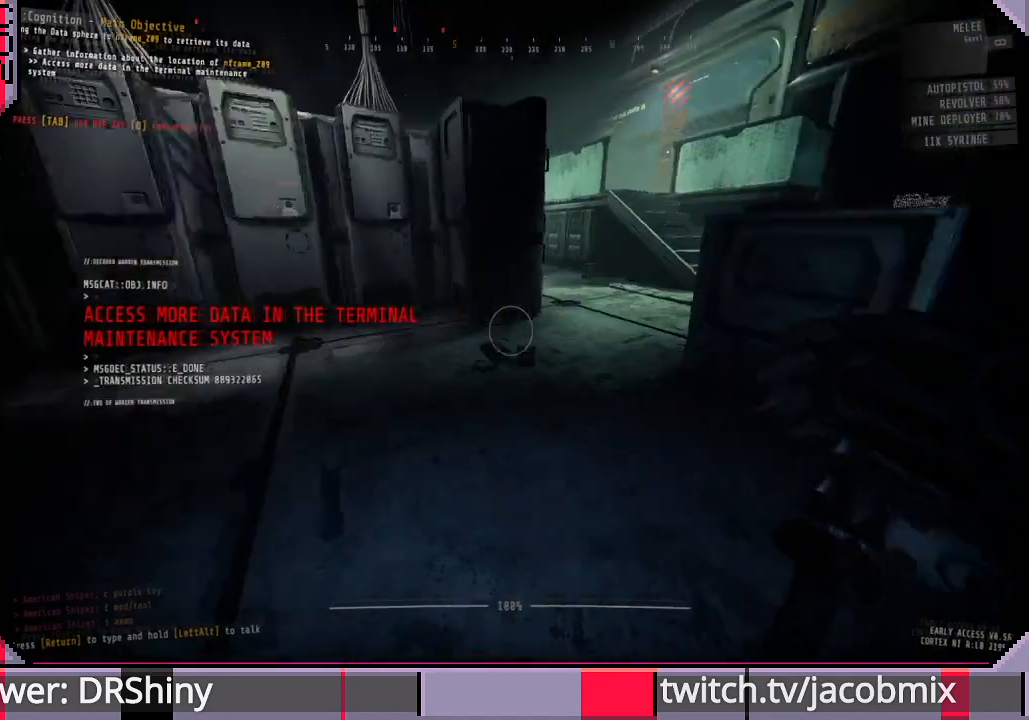
{"keys": ["w"], "mouse": [], "events": []}
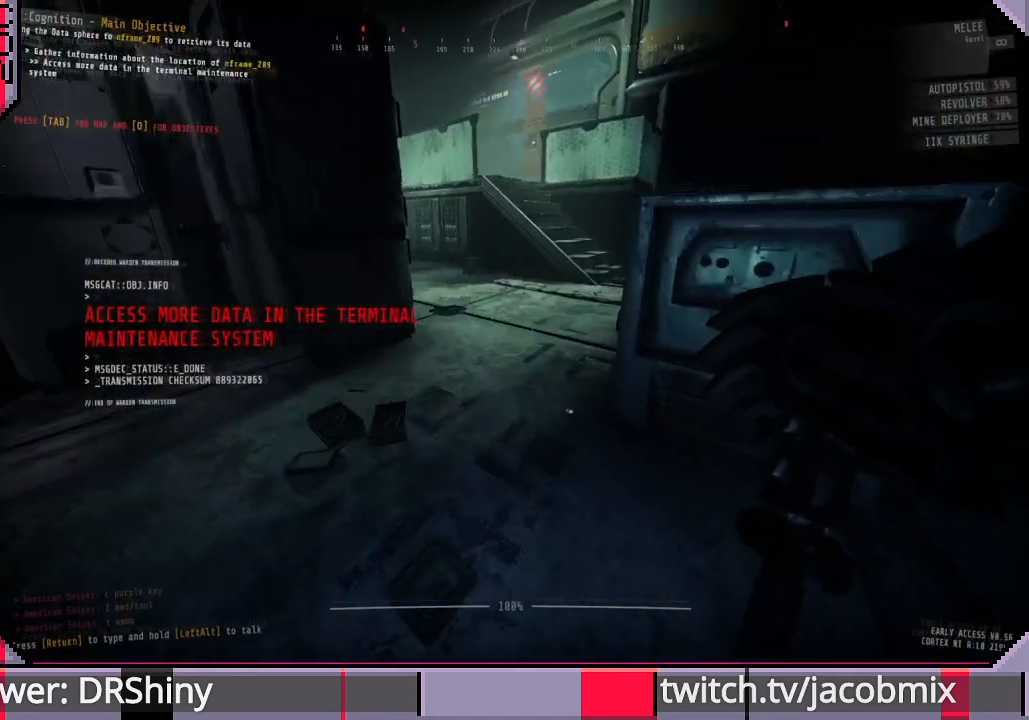
{"keys": ["a", "w"], "mouse": [], "events": [[167, "a", "down"]]}
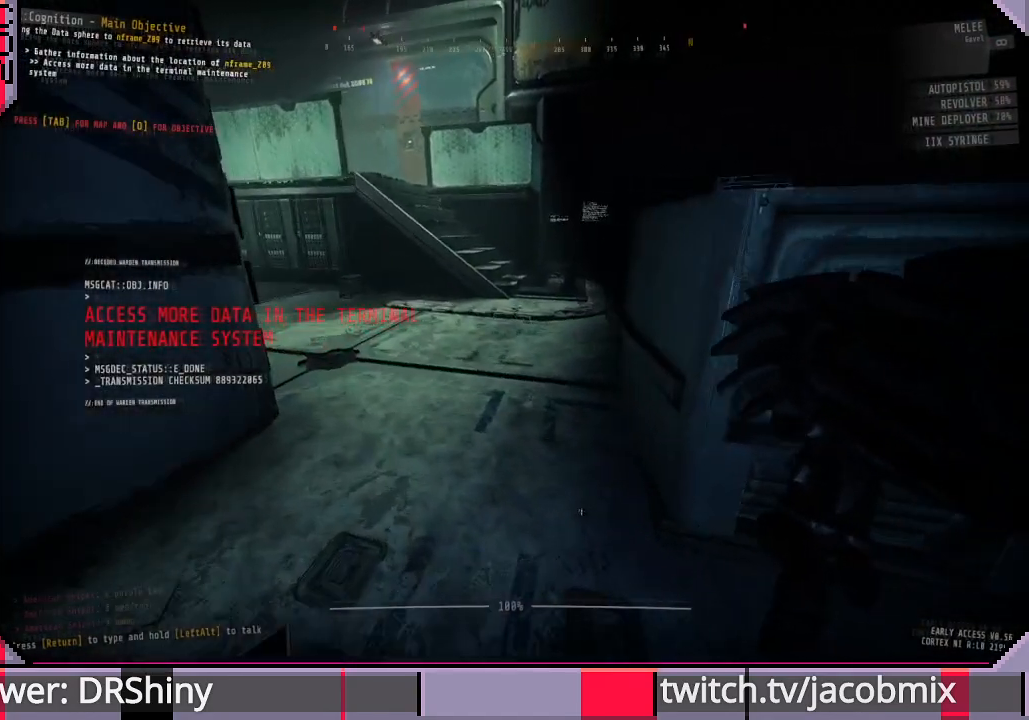
{"keys": ["w"], "mouse": [], "events": [[267, "a", "up"]]}
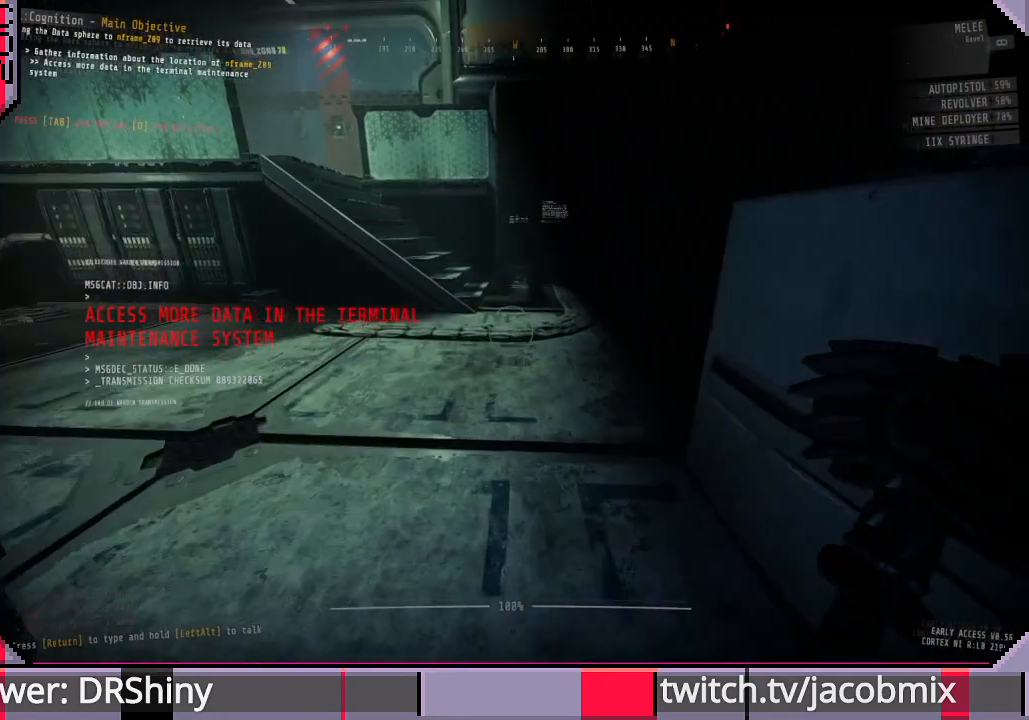
{"keys": ["d", "w"], "mouse": [], "events": [[200, "d", "down"]]}